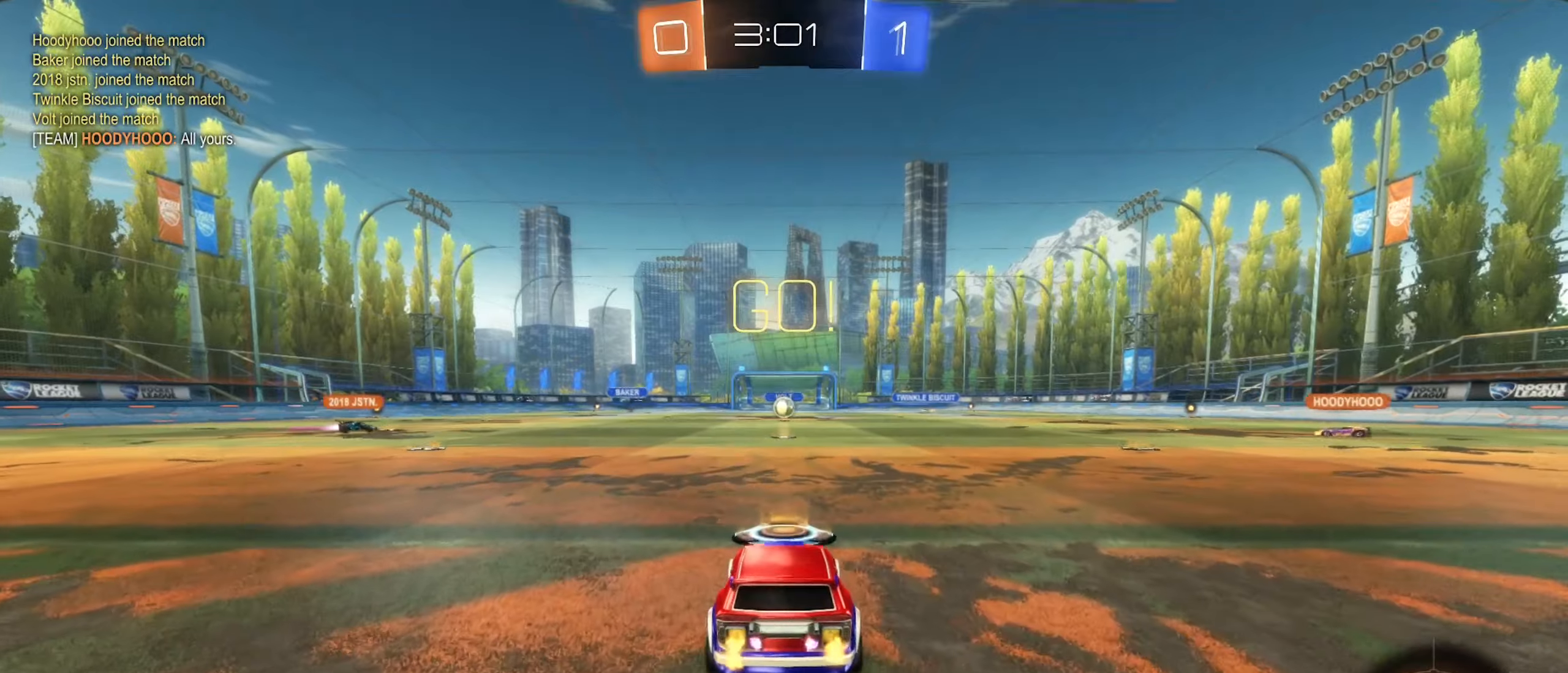
Gameplay with a controller (Xbox layout); each line is a JSON object with the inputs held at the frame after it. "events" lists button and stick changes between this image and that frame as [ms after this image, input, new state], when the widget could be followed in between. Not read: R3.
{"buttons": ["R2"], "left_stick": "center", "right_stick": "center", "events": [[100, "A", "down"], [116, "left_stick", "up"], [200, "A", "up"], [283, "A", "down"], [416, "A", "up"], [483, "left_stick", "center"]]}
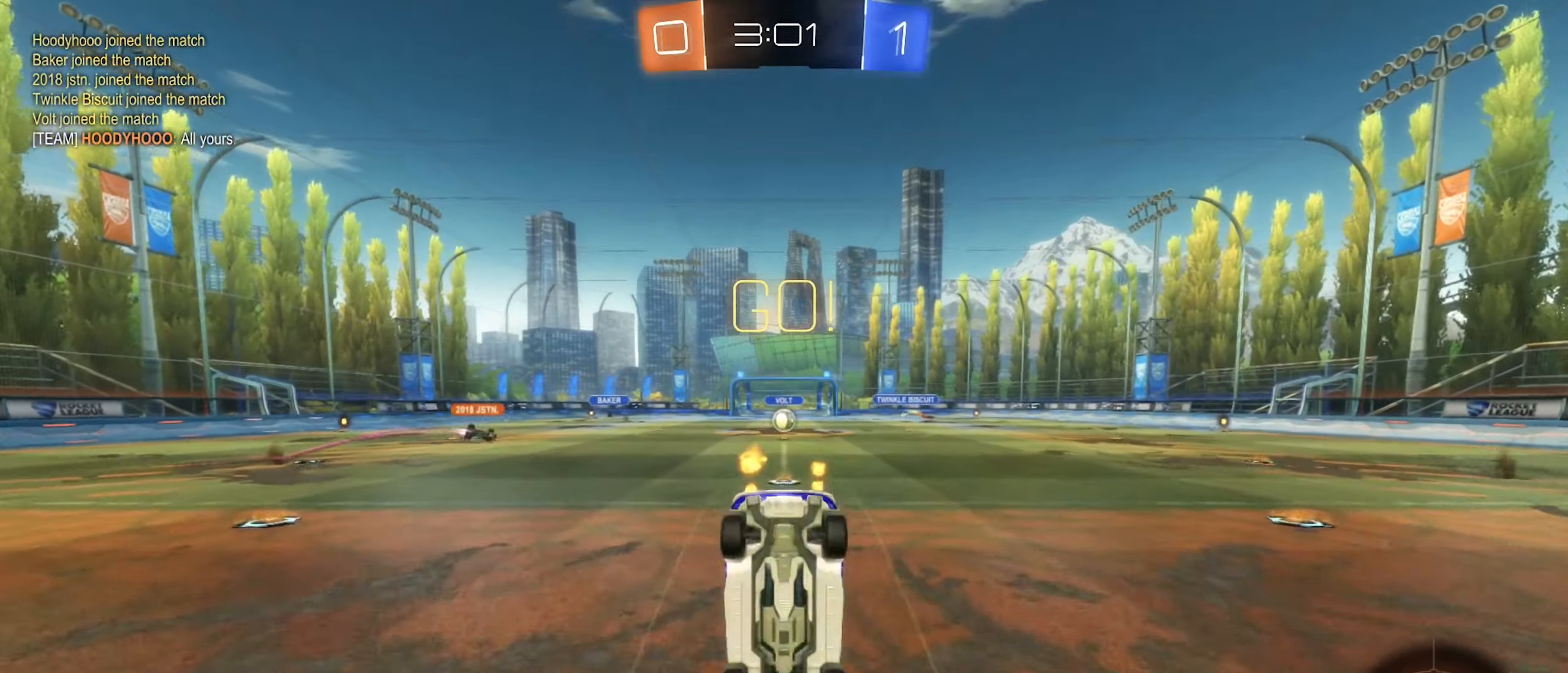
{"buttons": ["R2"], "left_stick": "center", "right_stick": "center", "events": []}
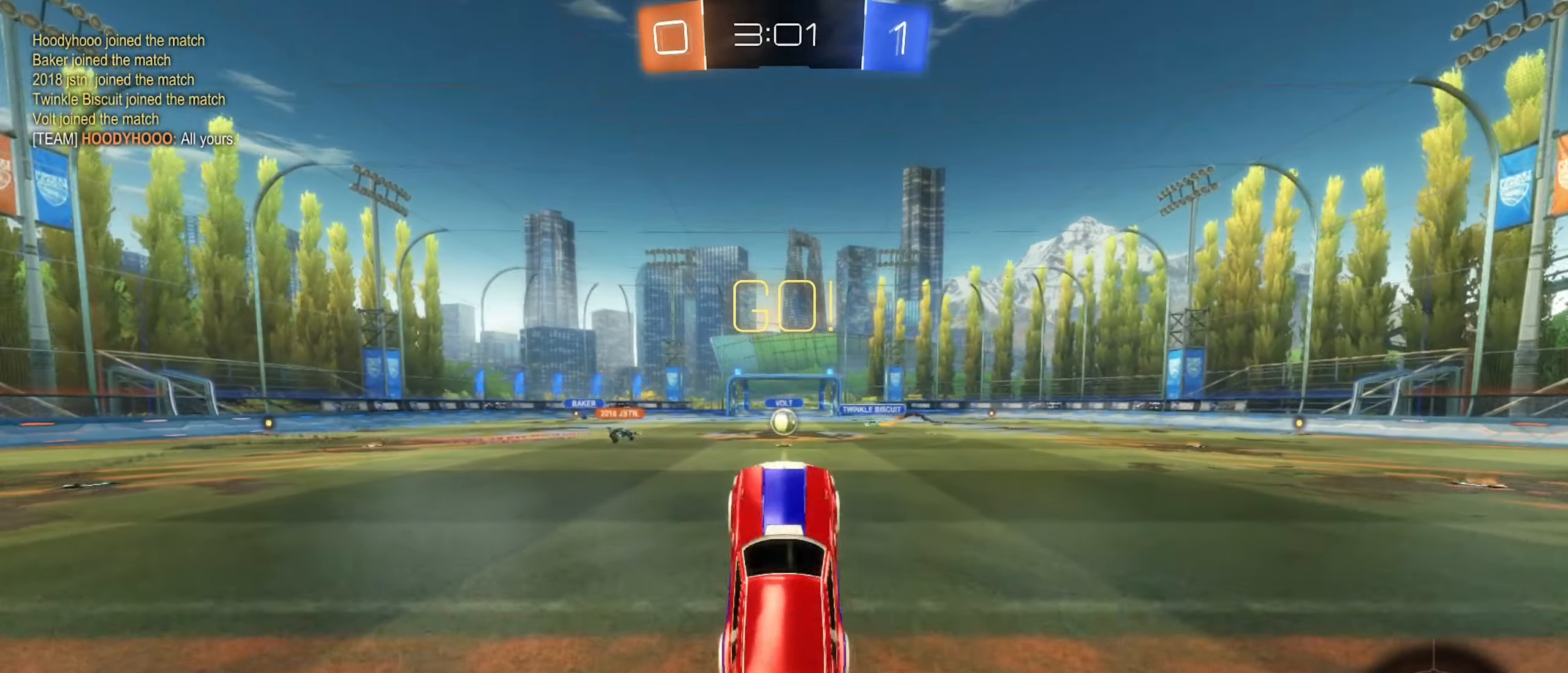
{"buttons": ["R2"], "left_stick": "center", "right_stick": "center", "events": []}
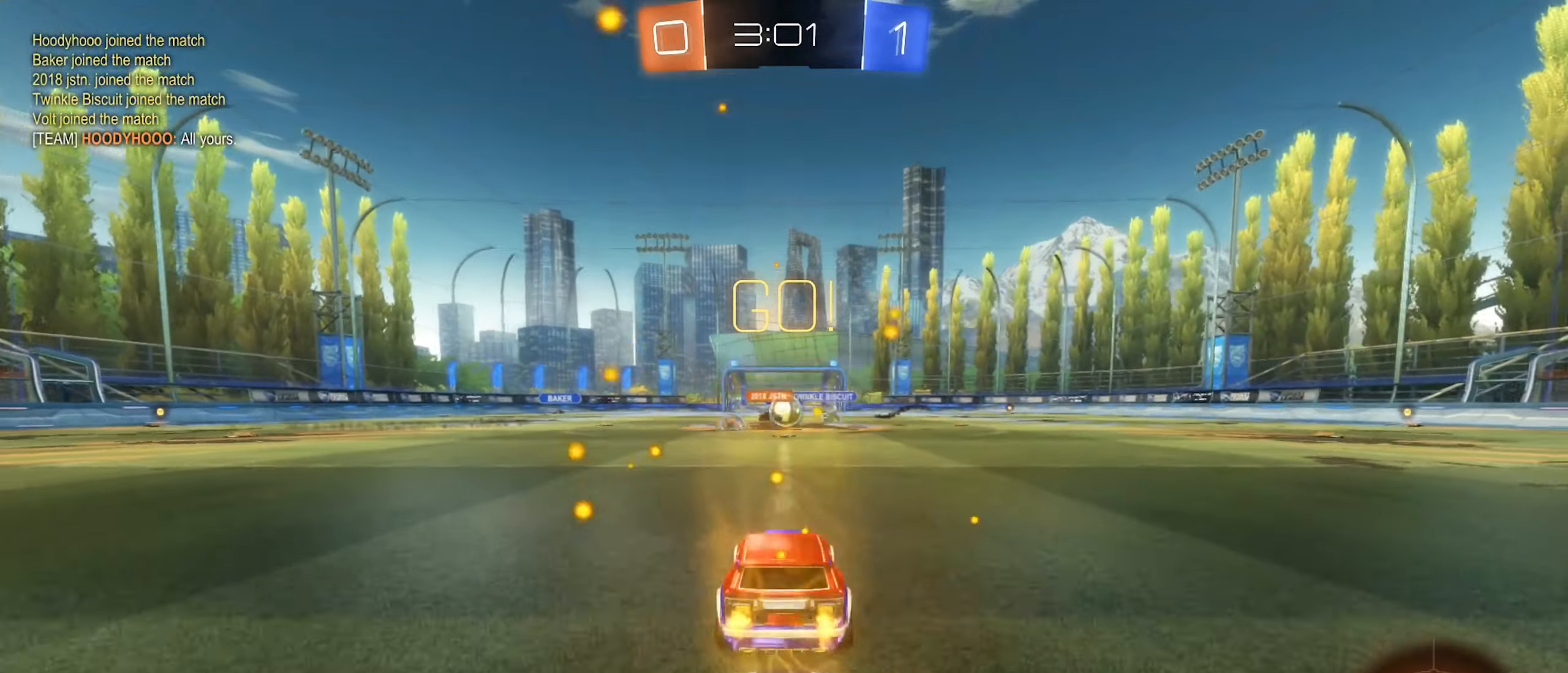
{"buttons": ["B", "R2"], "left_stick": "left", "right_stick": "center", "events": [[250, "left_stick", "left"], [466, "B", "down"]]}
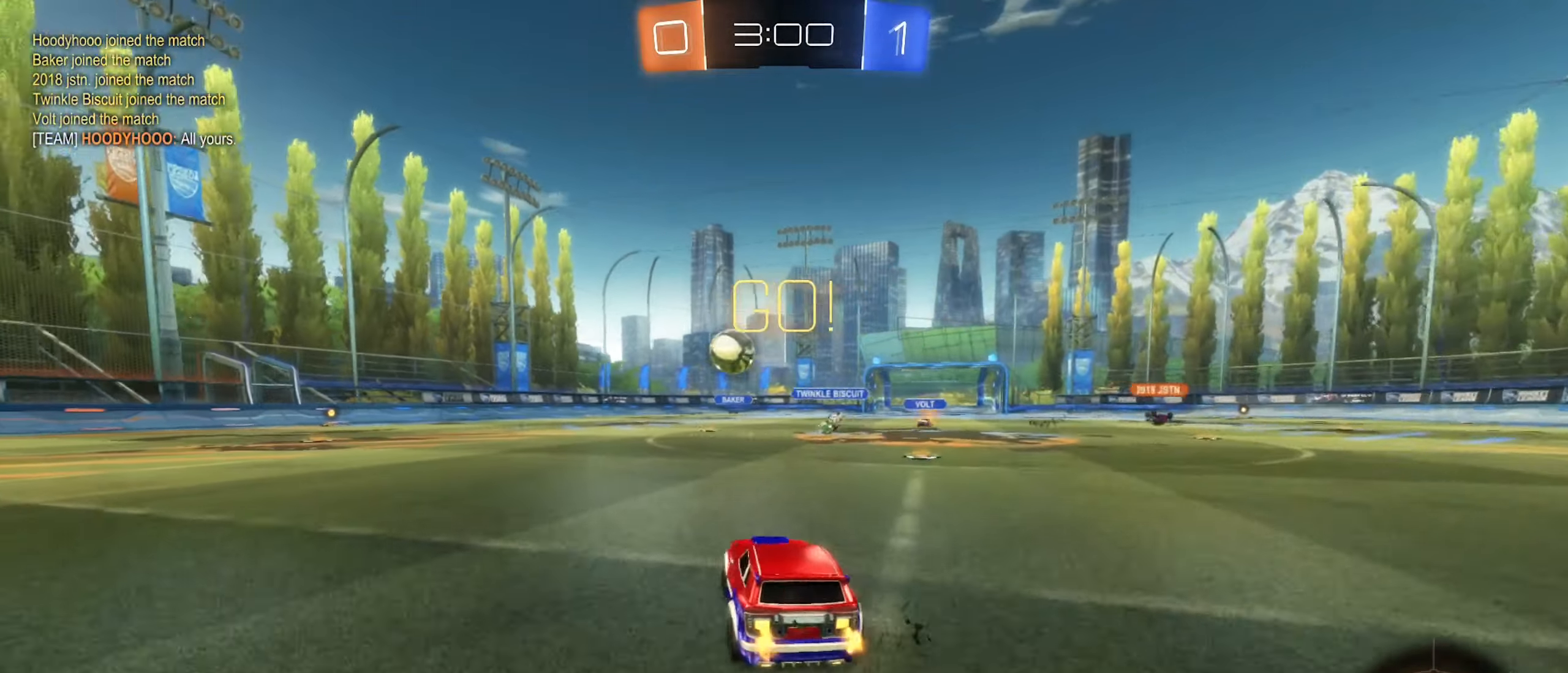
{"buttons": ["B", "R2"], "left_stick": "center", "right_stick": "center", "events": [[150, "L1", "down"], [233, "L1", "up"], [433, "left_stick", "center"]]}
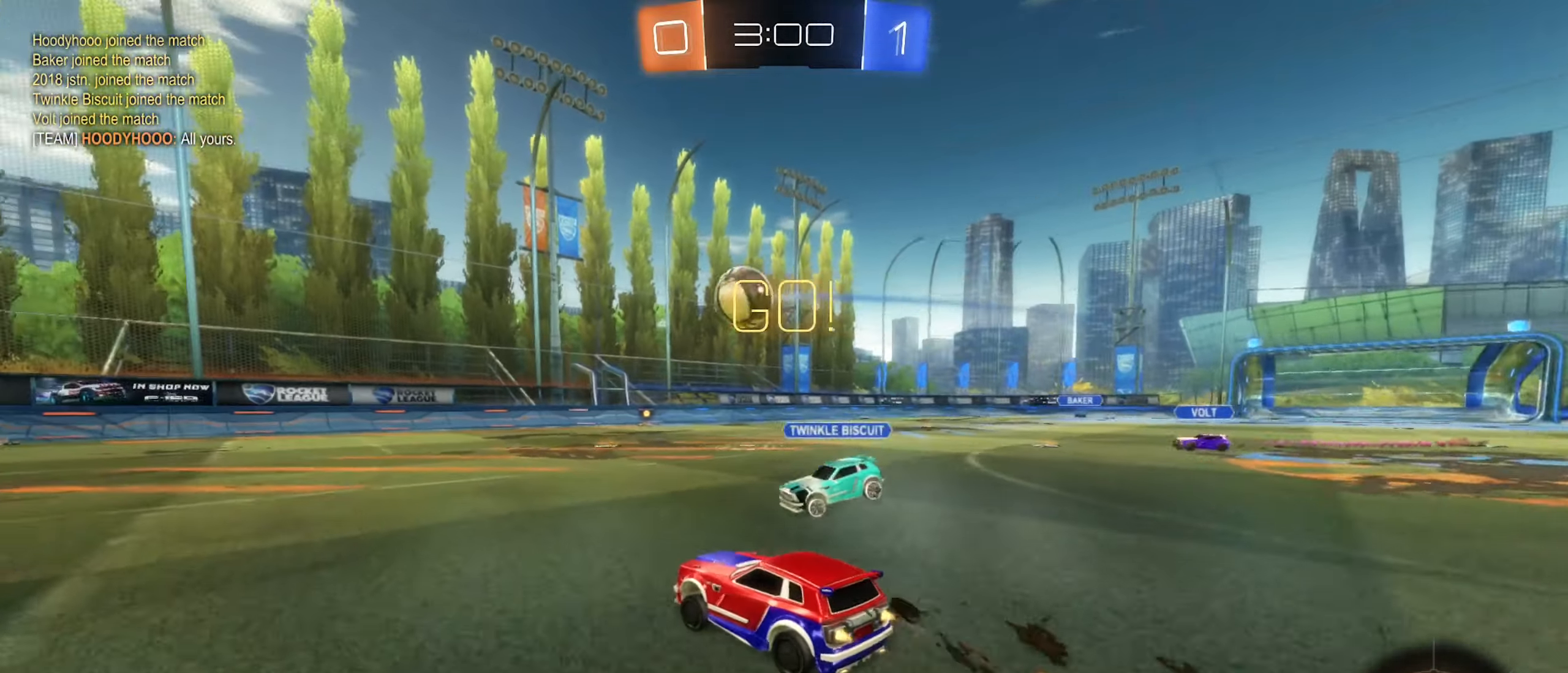
{"buttons": ["B", "R2"], "left_stick": "left", "right_stick": "center", "events": [[100, "left_stick", "right"], [283, "left_stick", "left"]]}
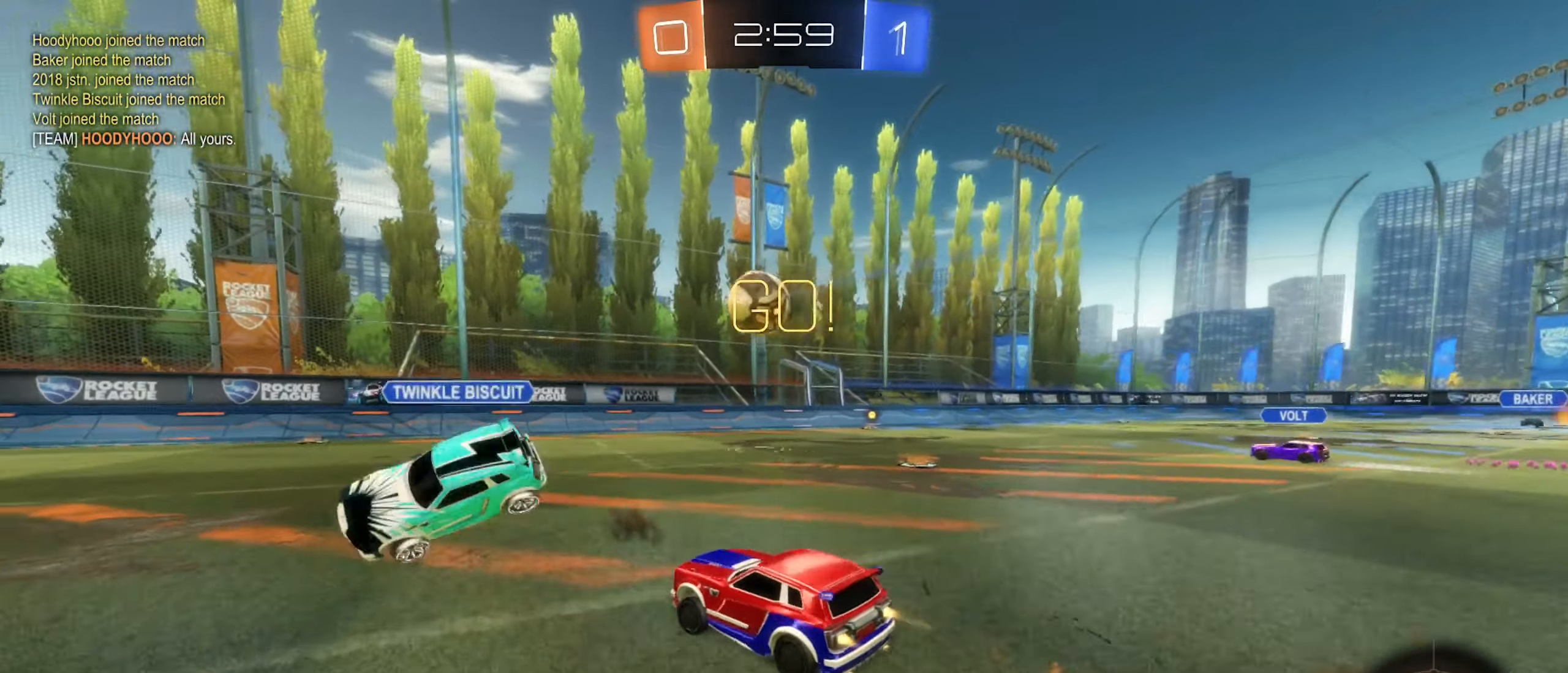
{"buttons": ["B", "R2"], "left_stick": "center", "right_stick": "center", "events": [[250, "left_stick", "center"], [300, "Y", "down"], [466, "Y", "up"]]}
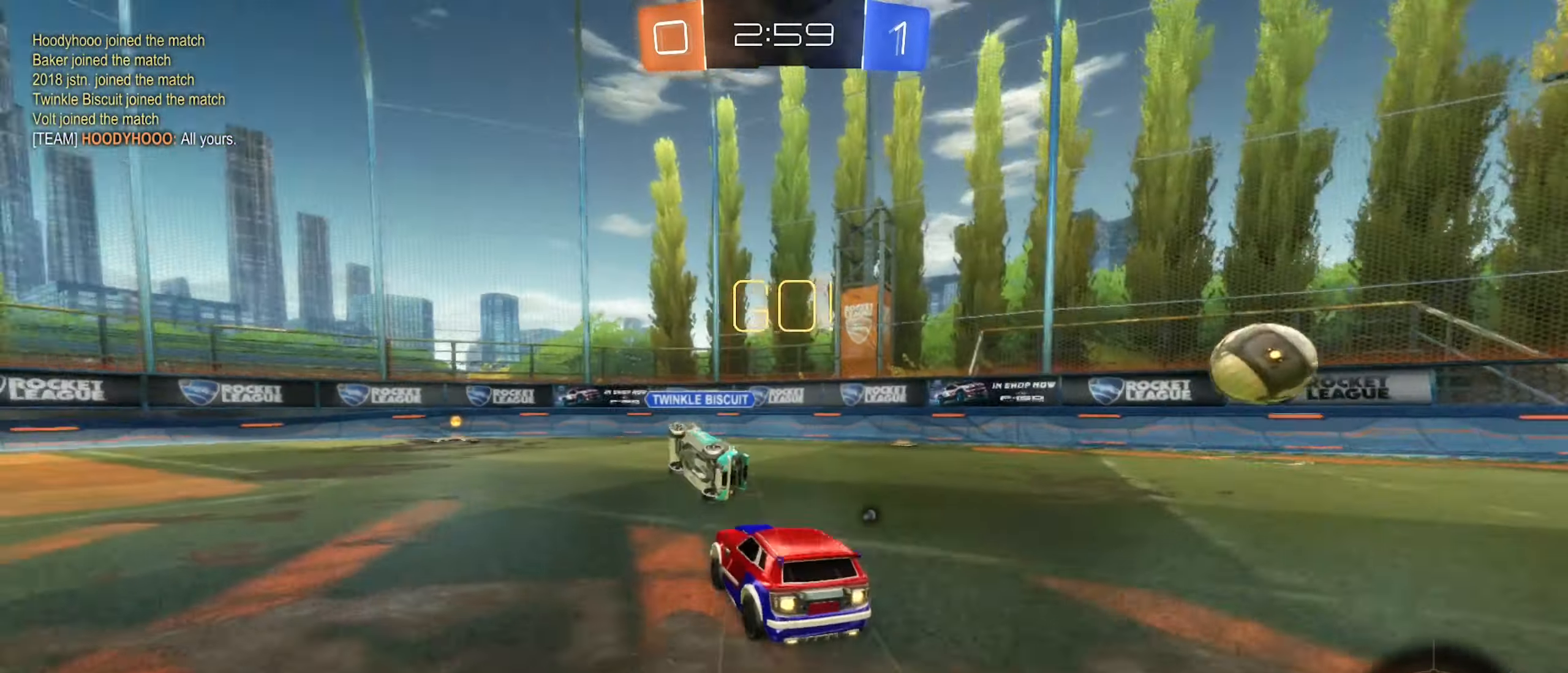
{"buttons": ["B", "R2"], "left_stick": "center", "right_stick": "center", "events": [[16, "left_stick", "left"], [166, "left_stick", "center"]]}
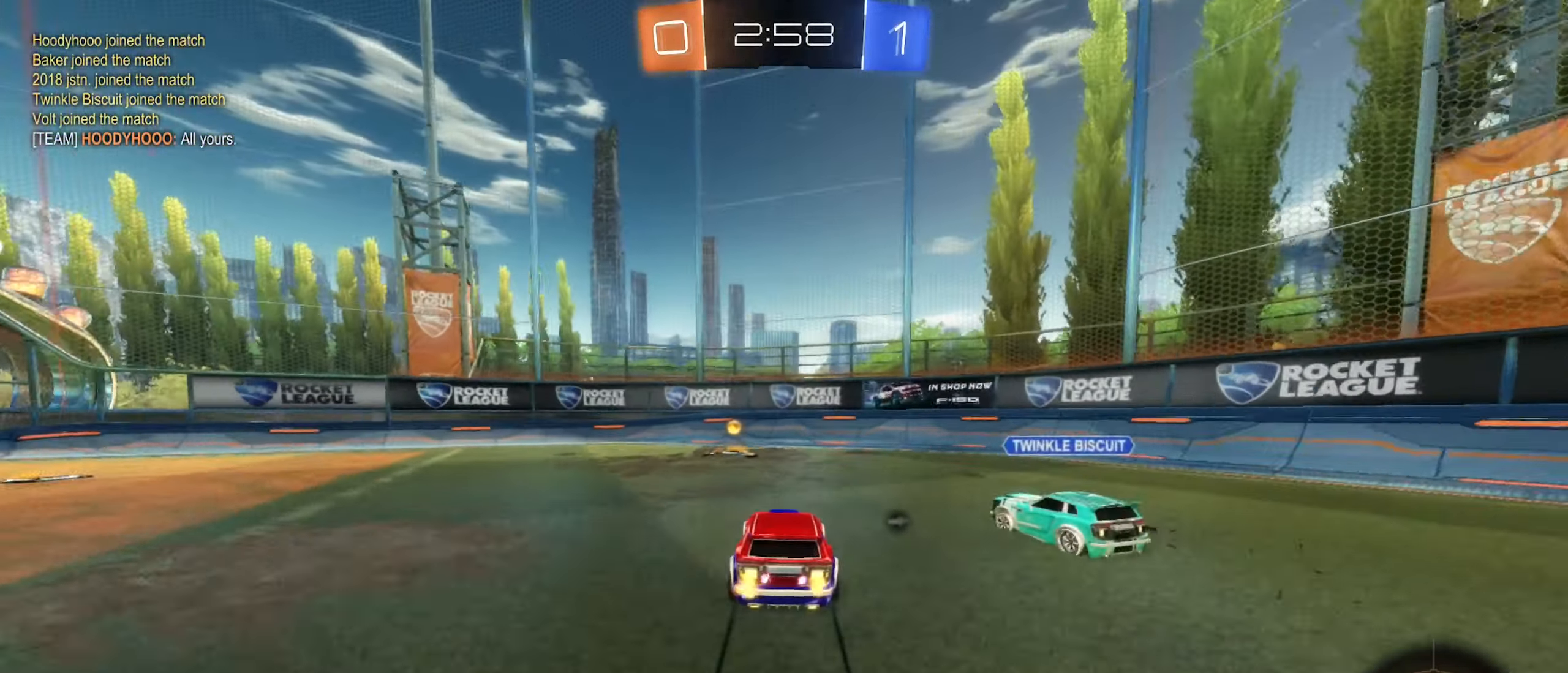
{"buttons": ["R2"], "left_stick": "left", "right_stick": "center", "events": [[33, "B", "up"], [33, "left_stick", "left"], [150, "Y", "down"], [250, "Y", "up"], [333, "L1", "down"], [466, "L1", "up"]]}
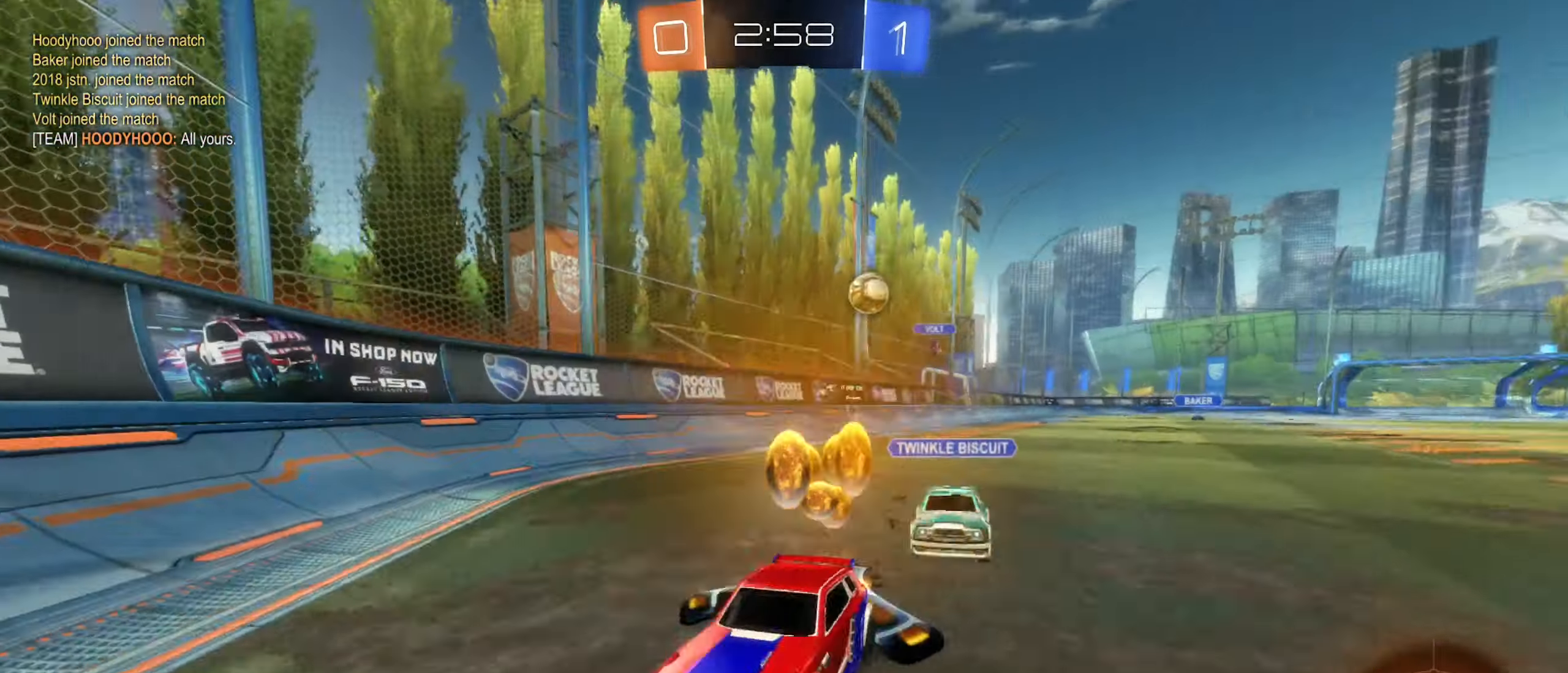
{"buttons": ["R2"], "left_stick": "right", "right_stick": "center", "events": [[283, "R2", "up"], [316, "left_stick", "right"], [417, "R2", "down"]]}
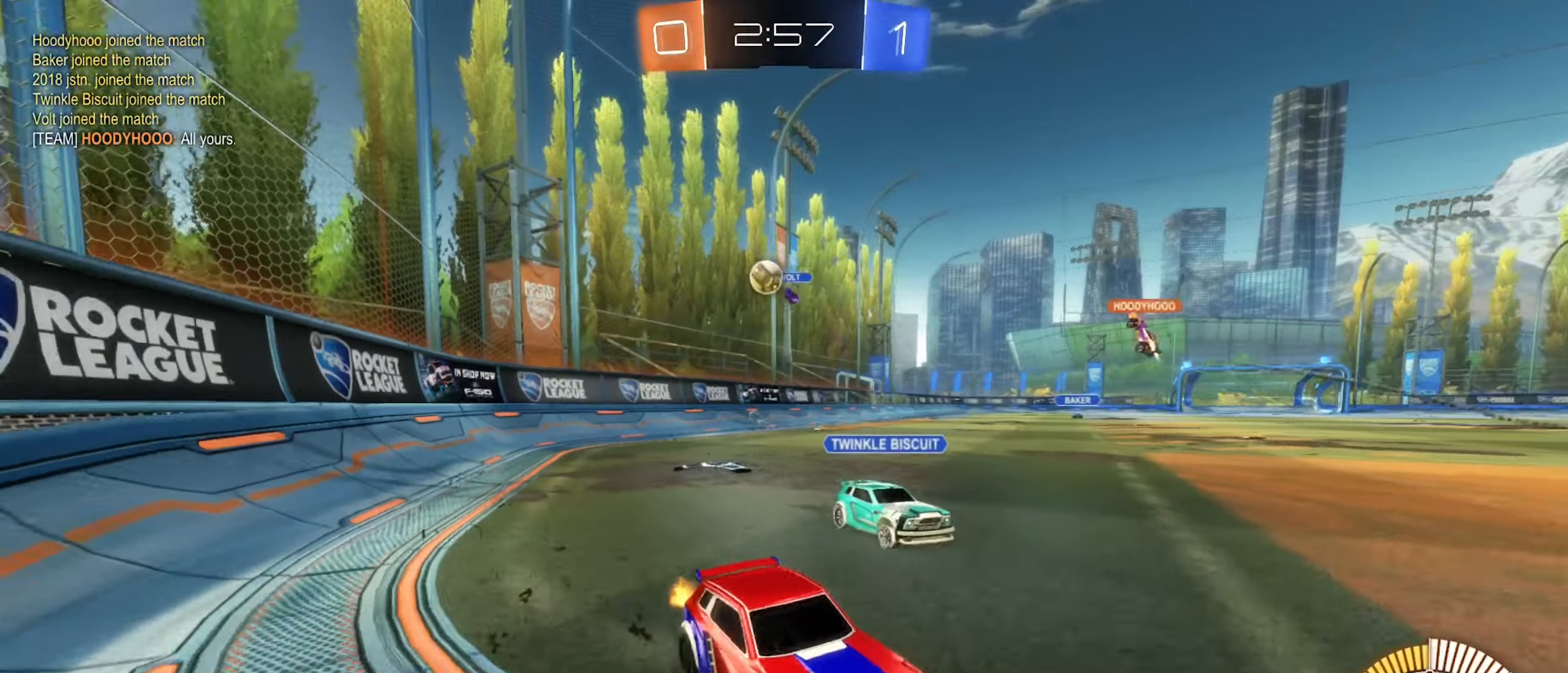
{"buttons": ["L2"], "left_stick": "right", "right_stick": "center", "events": [[133, "L2", "down"], [283, "L2", "up"], [400, "R2", "up"], [417, "L2", "down"]]}
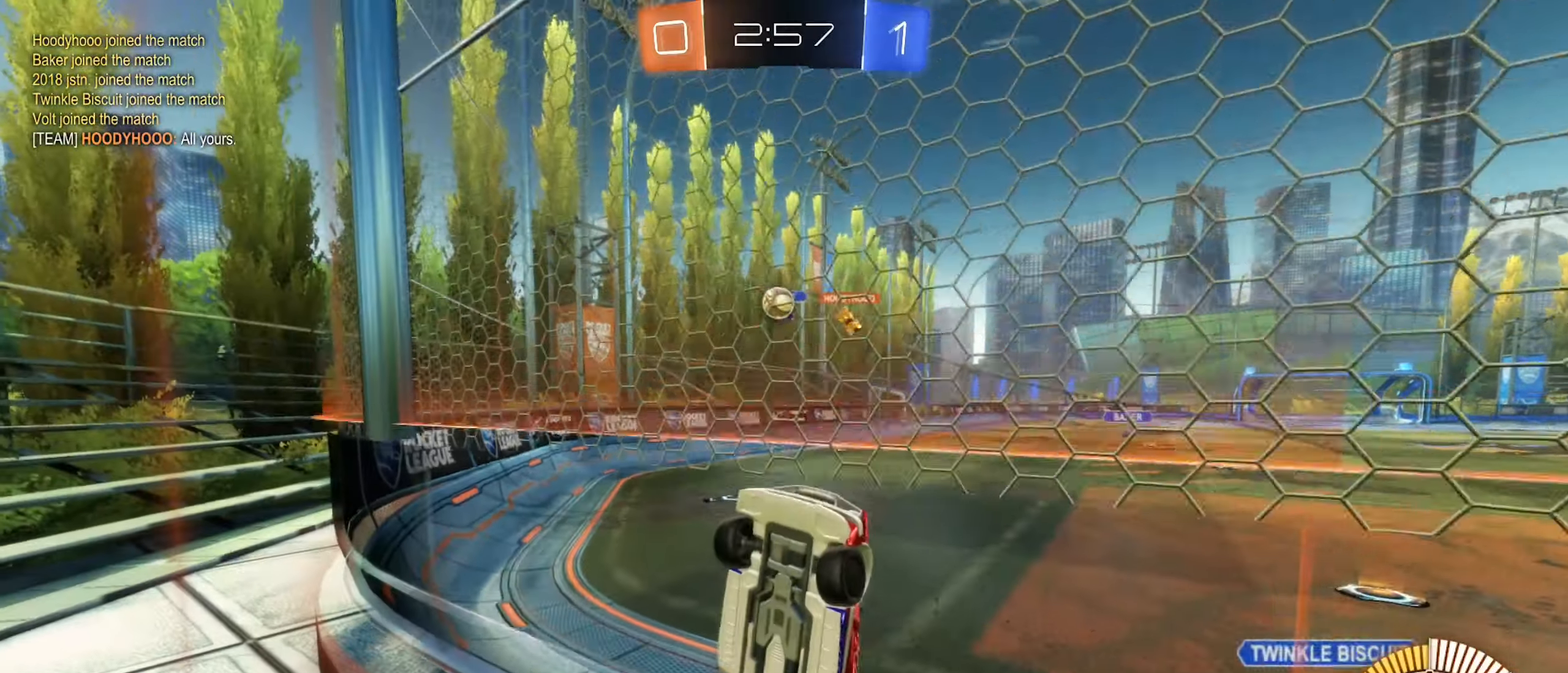
{"buttons": ["L1", "R2"], "left_stick": "right", "right_stick": "center", "events": [[83, "R2", "down"], [117, "L2", "up"], [417, "L1", "down"]]}
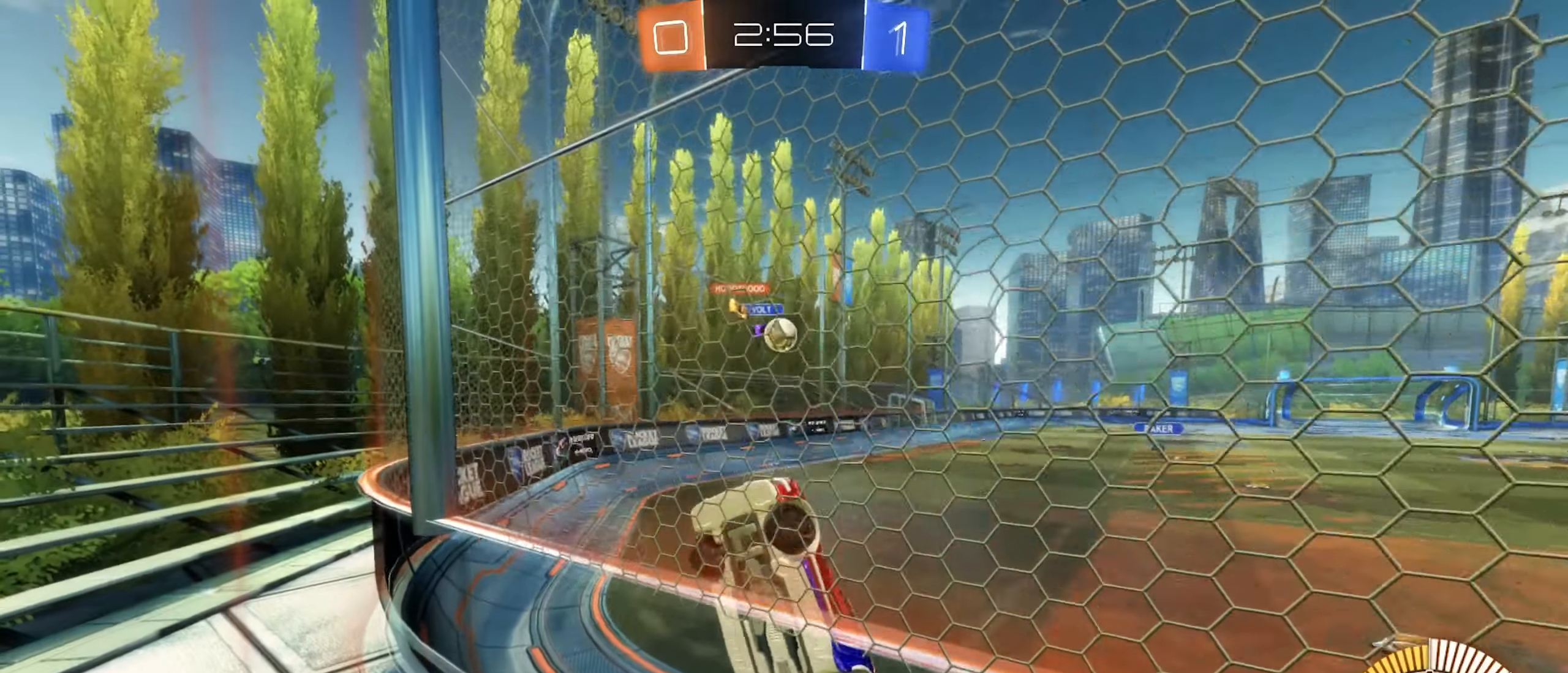
{"buttons": ["R2"], "left_stick": "right", "right_stick": "center", "events": [[83, "L1", "up"], [300, "L1", "down"], [383, "L1", "up"]]}
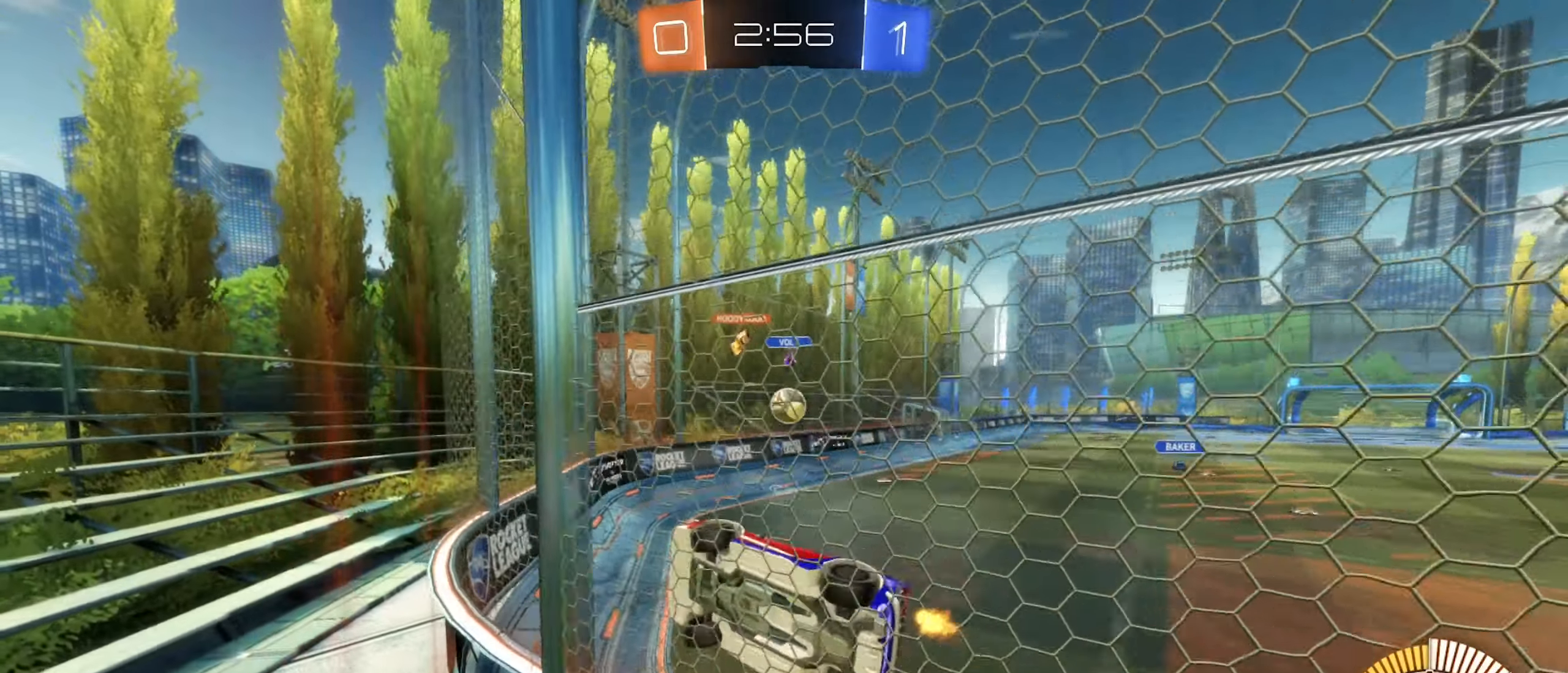
{"buttons": ["L2"], "left_stick": "center", "right_stick": "center", "events": [[350, "R2", "up"], [400, "L2", "down"], [500, "left_stick", "center"]]}
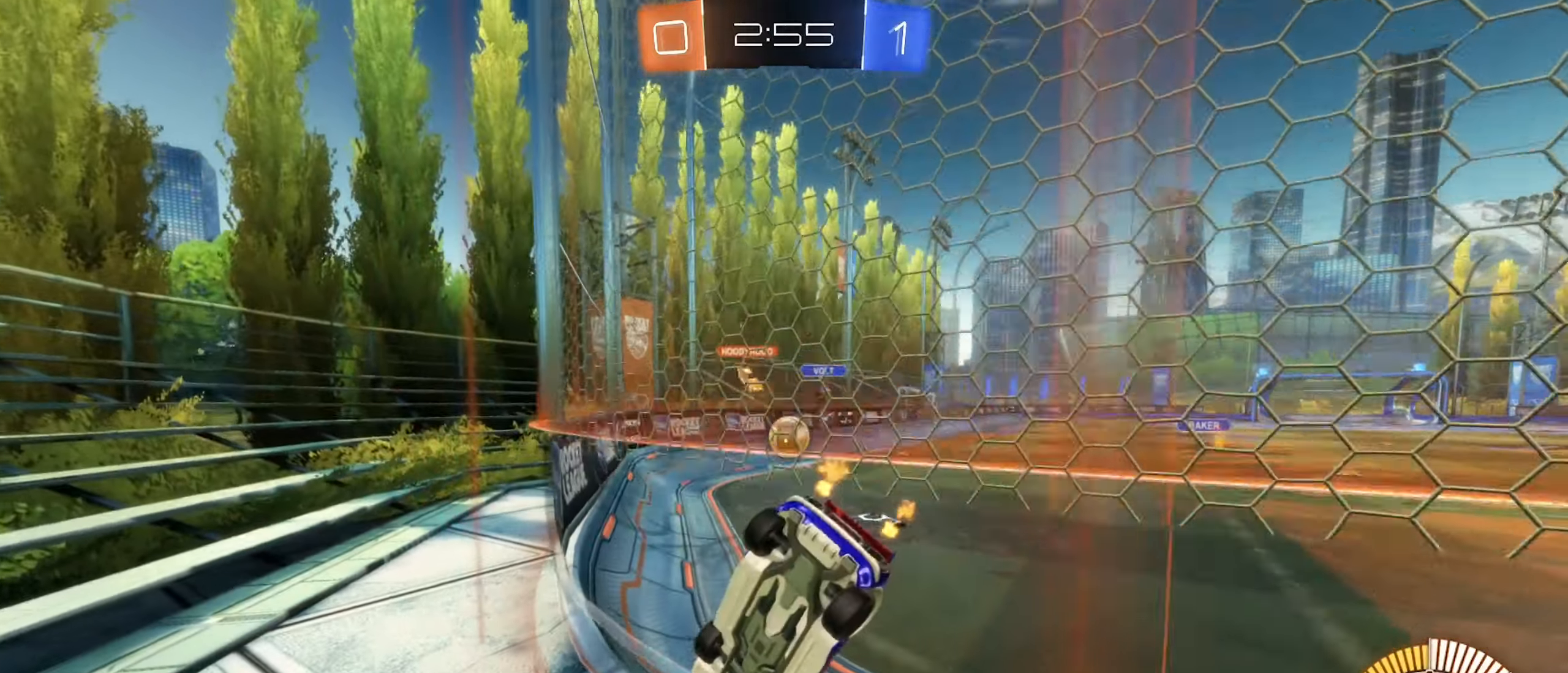
{"buttons": ["B", "R2"], "left_stick": "left", "right_stick": "center", "events": [[33, "L2", "up"], [83, "R2", "down"], [300, "R2", "up"], [400, "left_stick", "left"], [417, "L2", "down"], [450, "R2", "down"], [467, "L2", "up"], [483, "B", "down"]]}
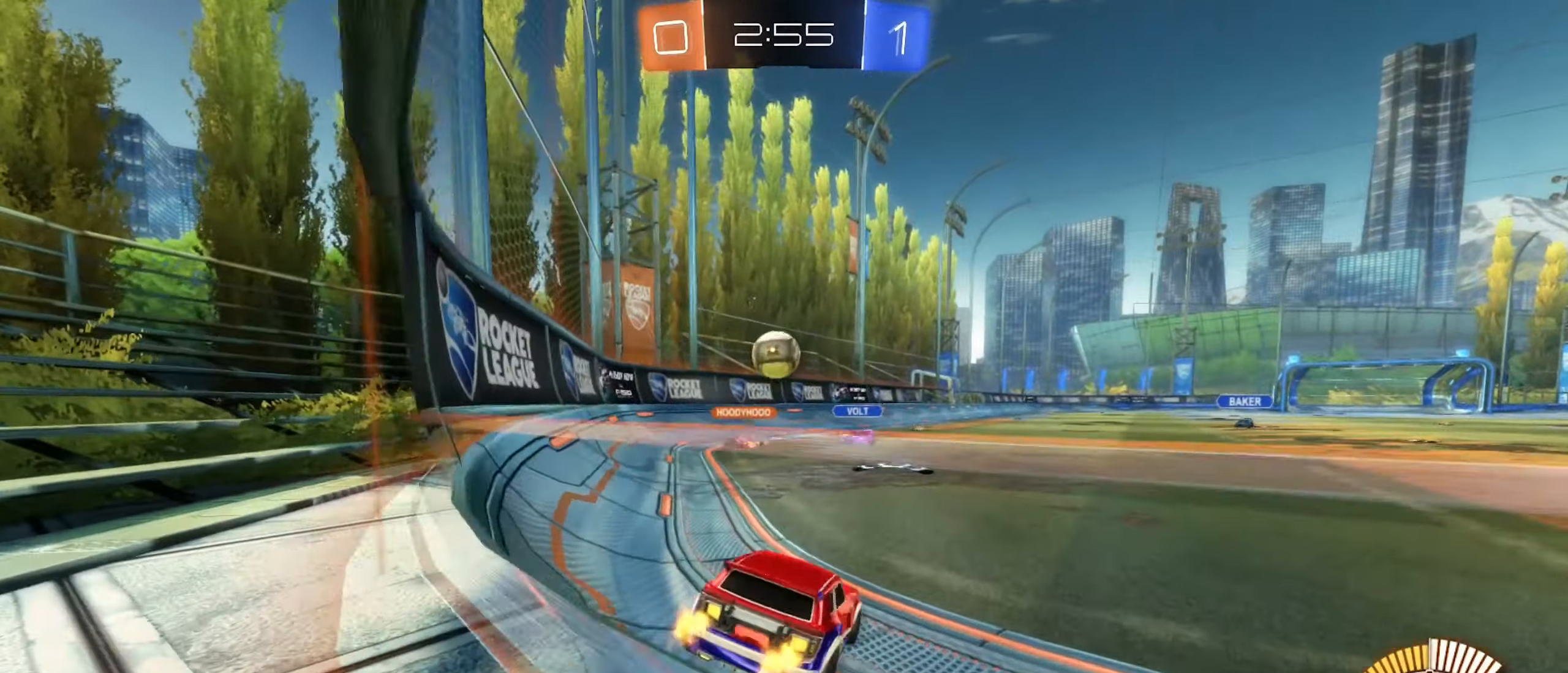
{"buttons": ["L2"], "left_stick": "right", "right_stick": "center", "events": [[350, "B", "up"], [367, "left_stick", "right"], [383, "L2", "down"], [400, "R2", "up"]]}
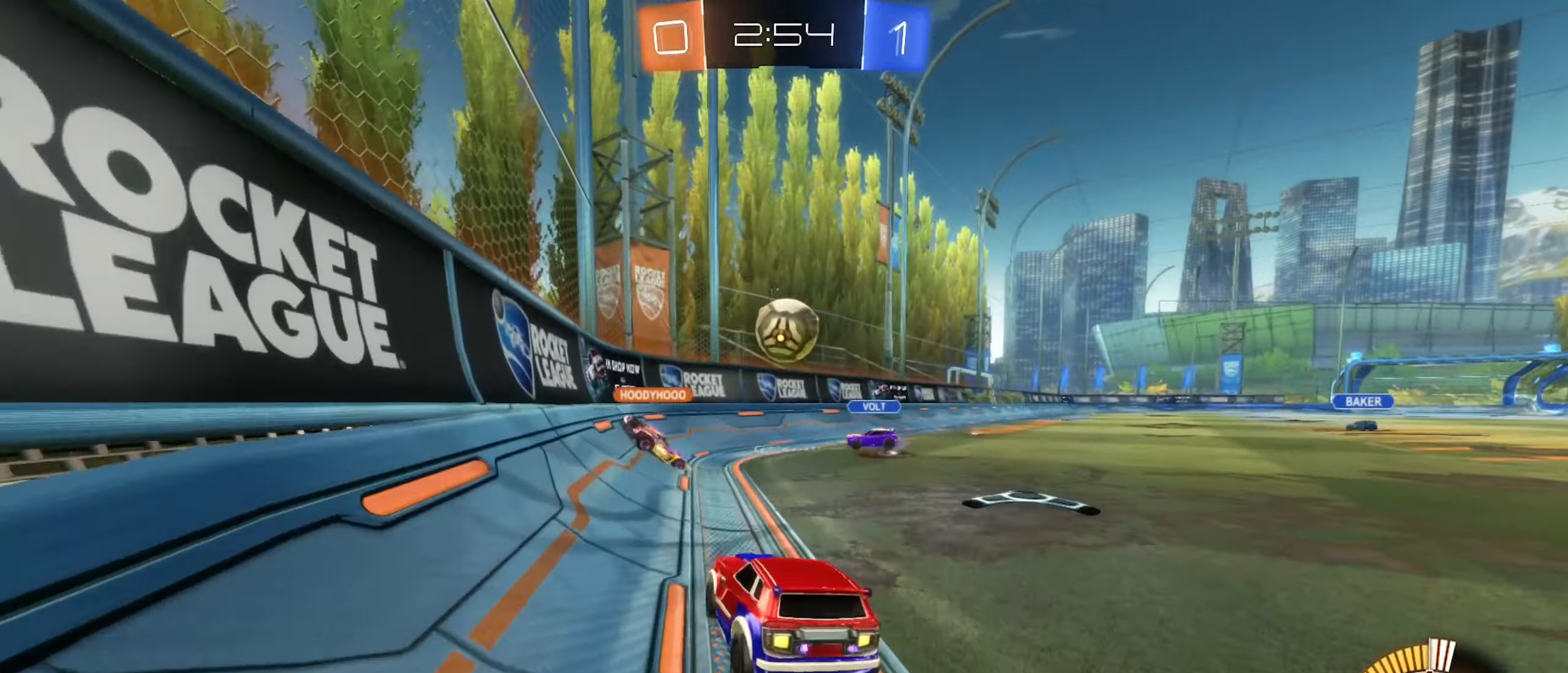
{"buttons": ["L2"], "left_stick": "center", "right_stick": "center", "events": [[217, "left_stick", "down-left"], [450, "left_stick", "center"]]}
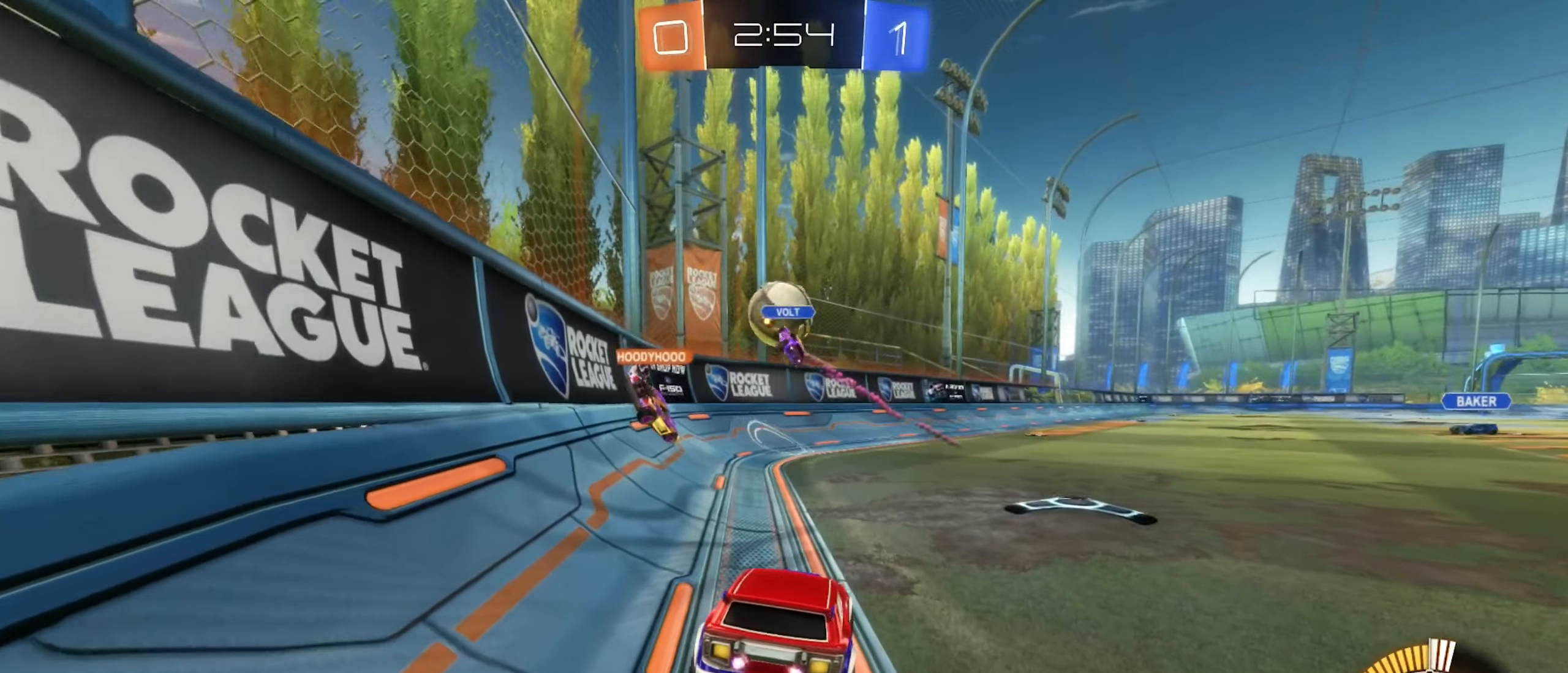
{"buttons": ["B", "R2"], "left_stick": "center", "right_stick": "center", "events": [[33, "left_stick", "down-left"], [117, "R2", "down"], [133, "left_stick", "center"], [150, "L2", "up"], [167, "B", "down"], [200, "left_stick", "up-right"], [467, "left_stick", "center"]]}
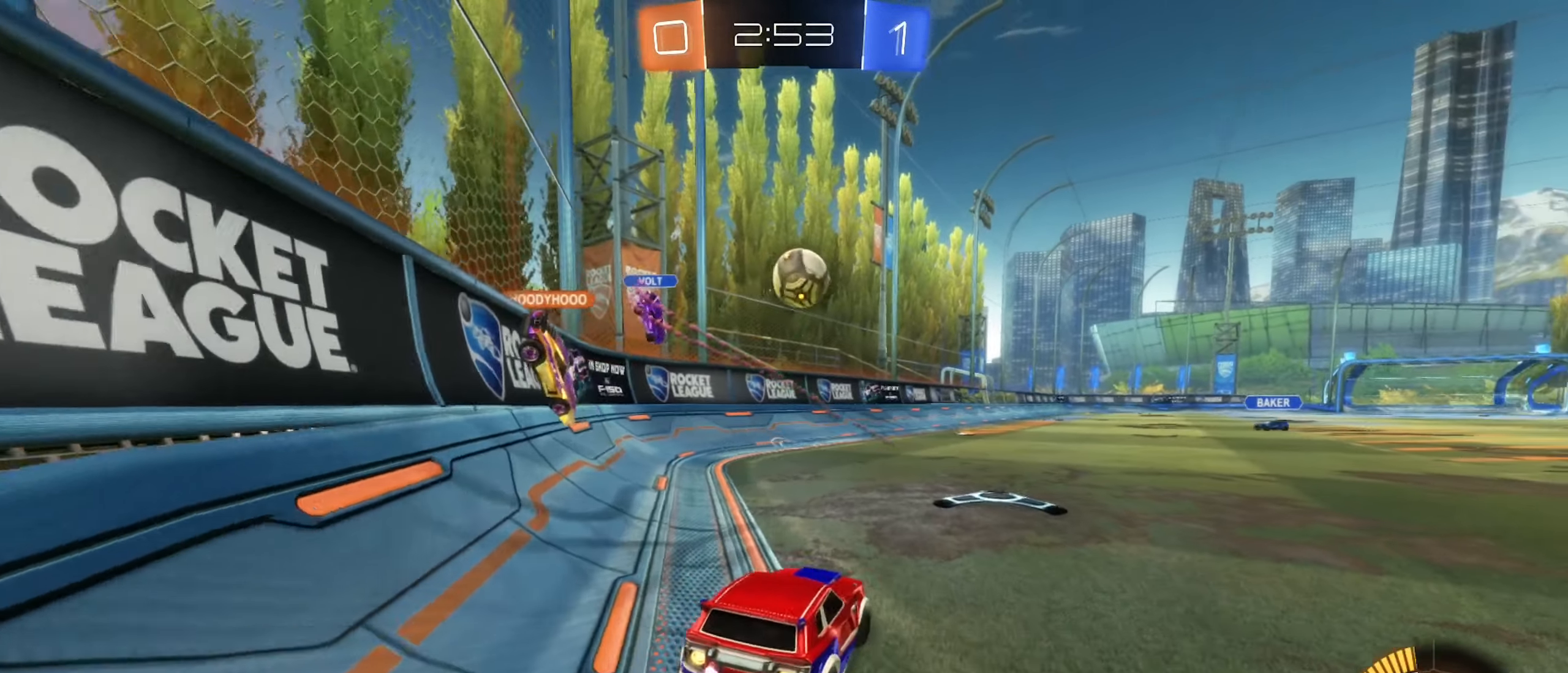
{"buttons": ["B", "R2"], "left_stick": "center", "right_stick": "center", "events": []}
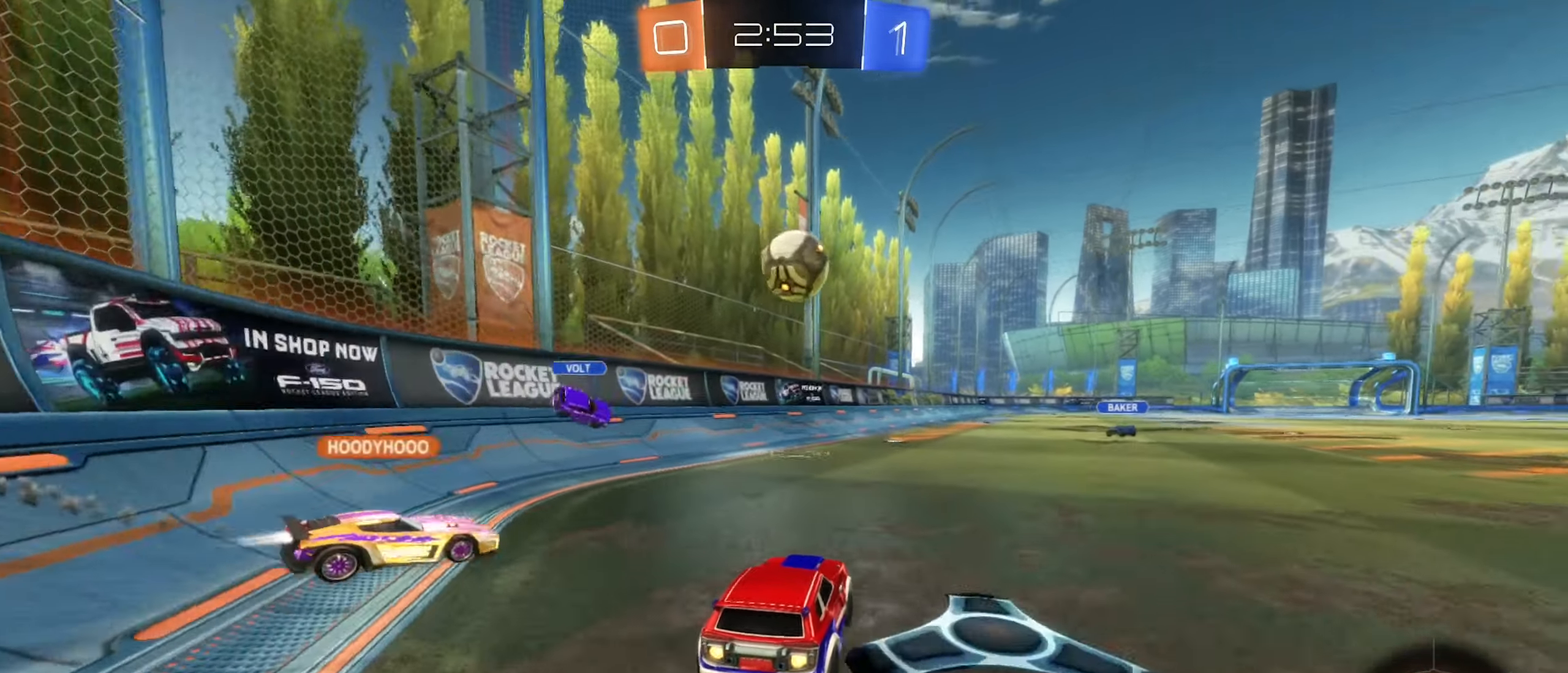
{"buttons": ["B", "R2"], "left_stick": "up-left", "right_stick": "center", "events": [[50, "left_stick", "down-right"], [117, "A", "down"], [283, "A", "up"], [283, "left_stick", "center"], [500, "left_stick", "up-left"]]}
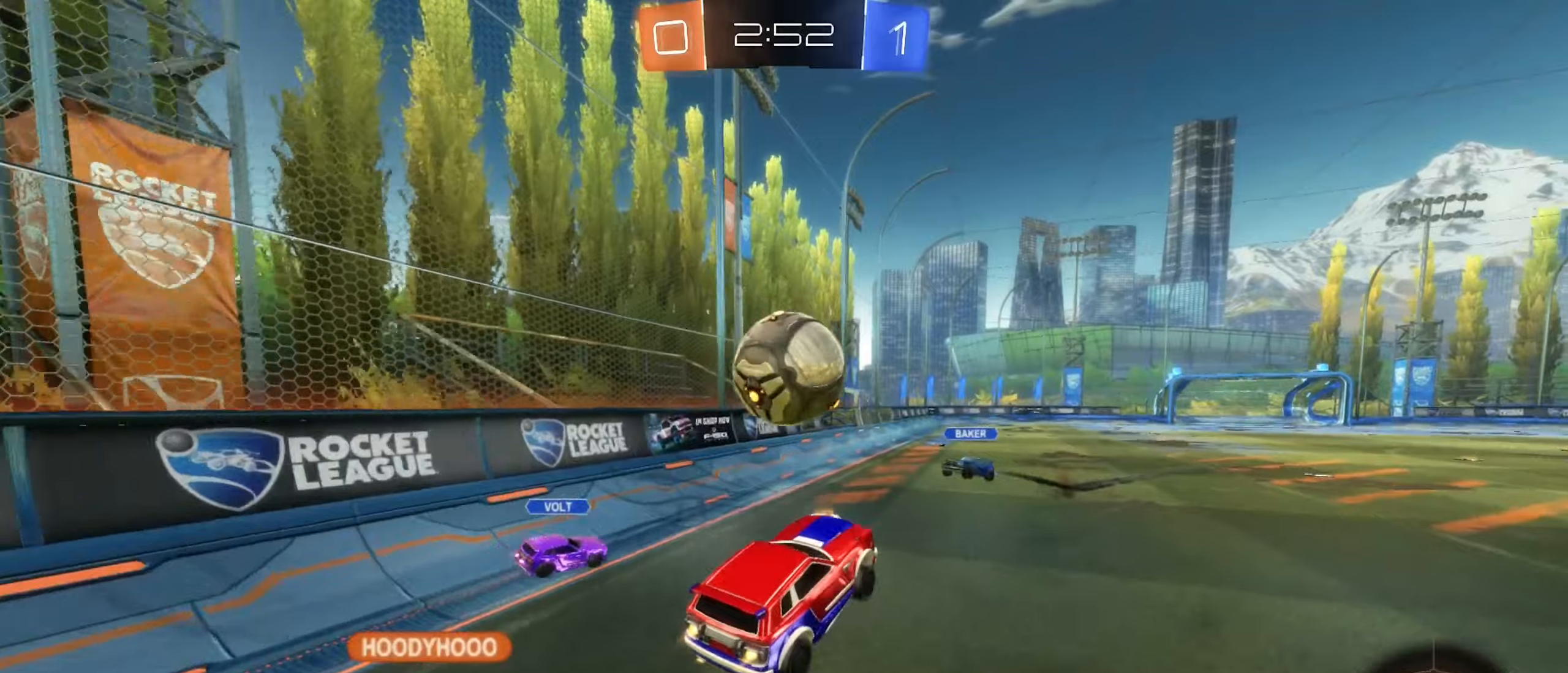
{"buttons": ["L1"], "left_stick": "down-left", "right_stick": "center", "events": [[34, "L1", "down"], [100, "A", "down"], [234, "left_stick", "down-left"], [367, "A", "up"], [467, "B", "up"], [484, "R2", "up"]]}
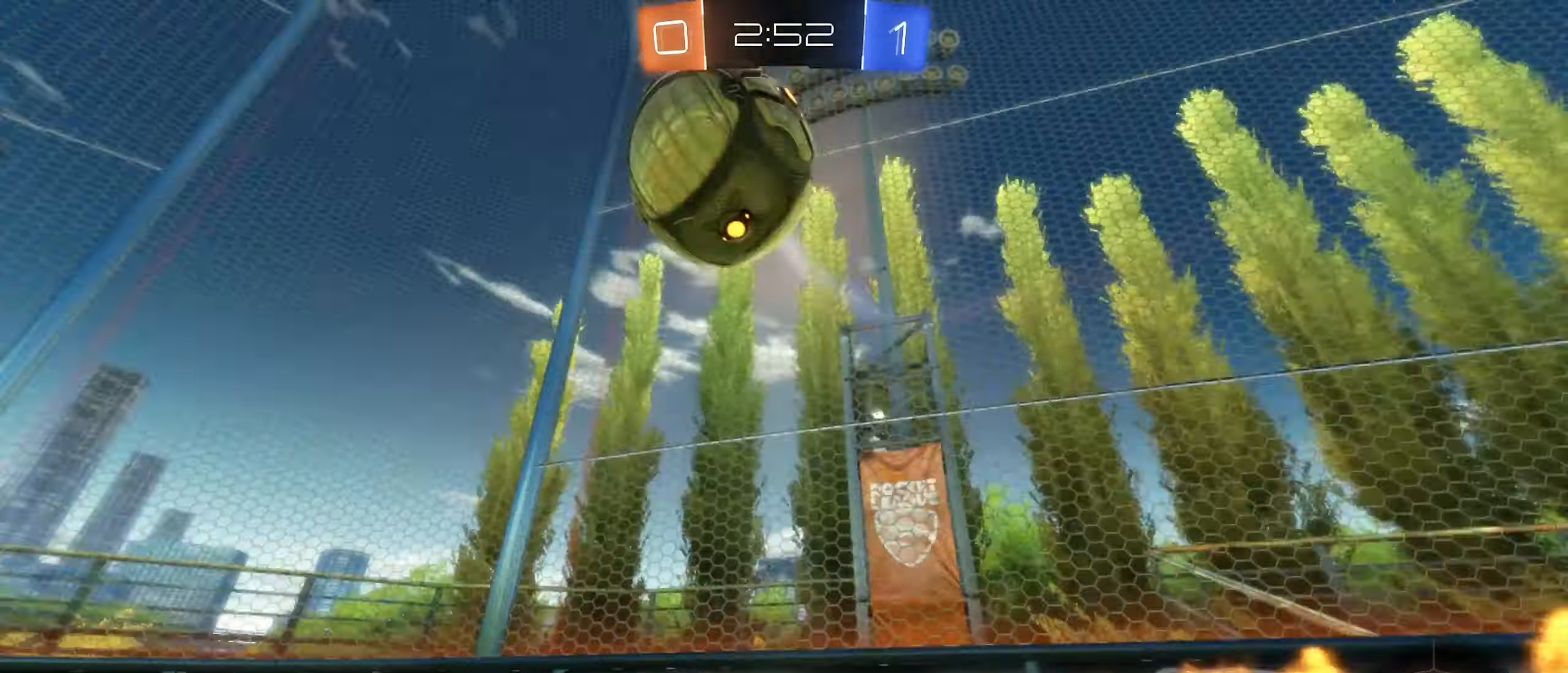
{"buttons": [], "left_stick": "center", "right_stick": "center", "events": [[17, "R2", "down"], [34, "R2", "up"], [50, "left_stick", "up-left"], [184, "left_stick", "center"], [200, "L1", "up"]]}
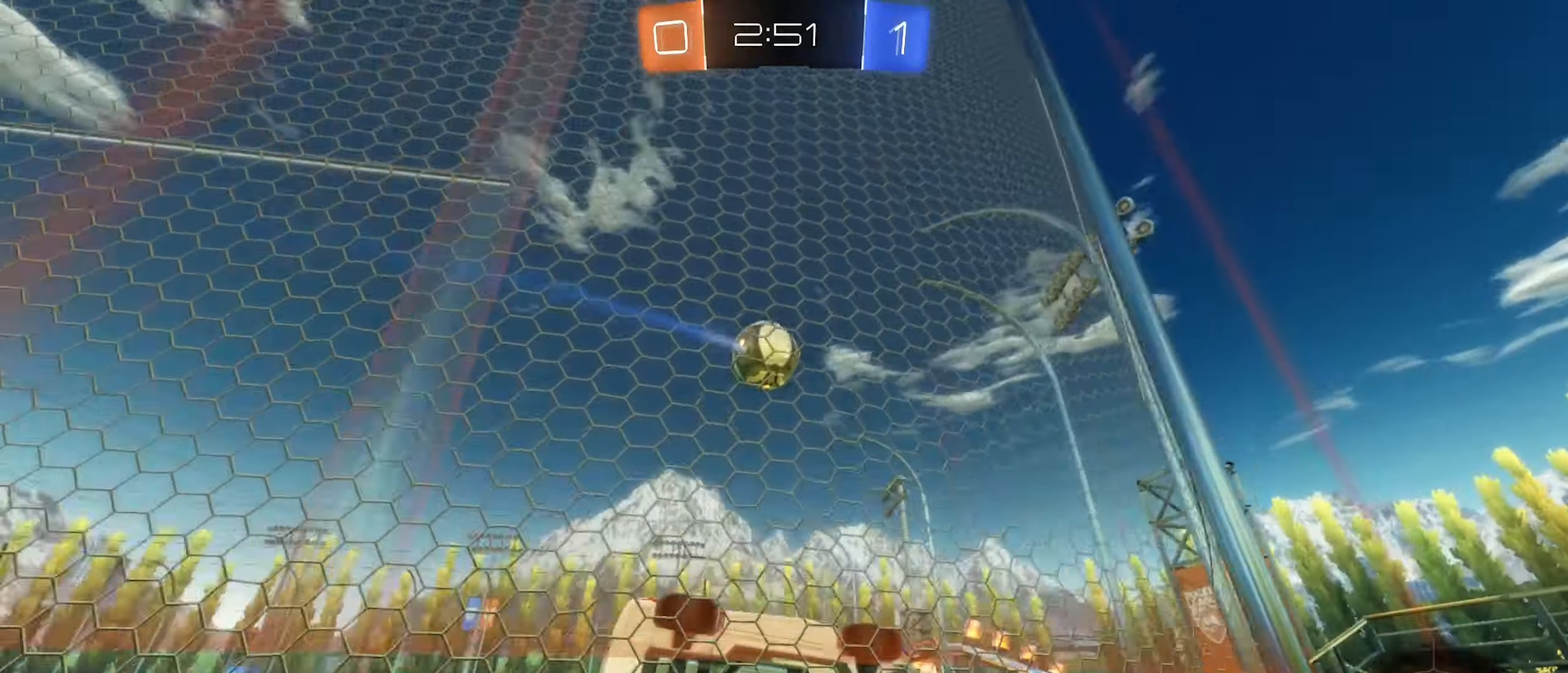
{"buttons": ["L2"], "left_stick": "right", "right_stick": "center", "events": [[34, "L2", "down"], [417, "left_stick", "right"]]}
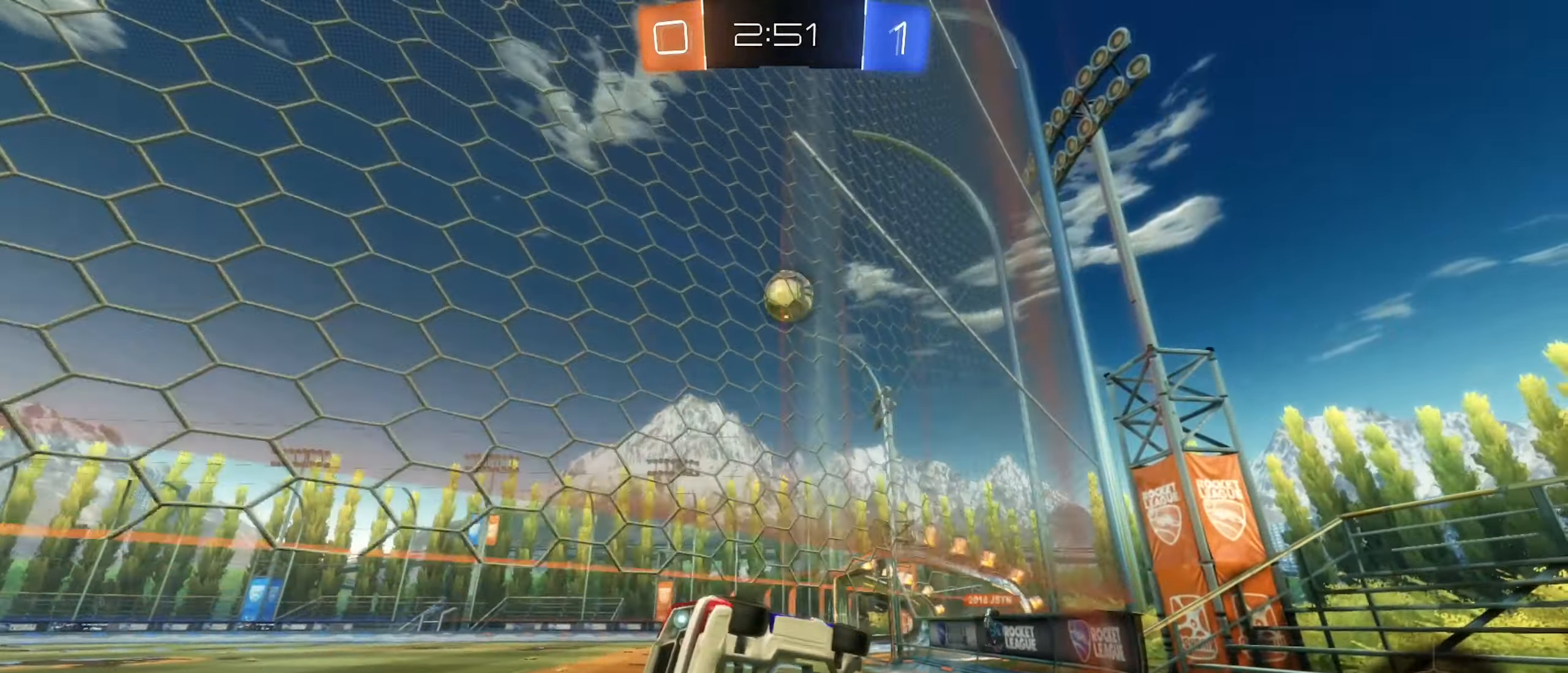
{"buttons": ["L2"], "left_stick": "center", "right_stick": "center", "events": [[84, "left_stick", "center"]]}
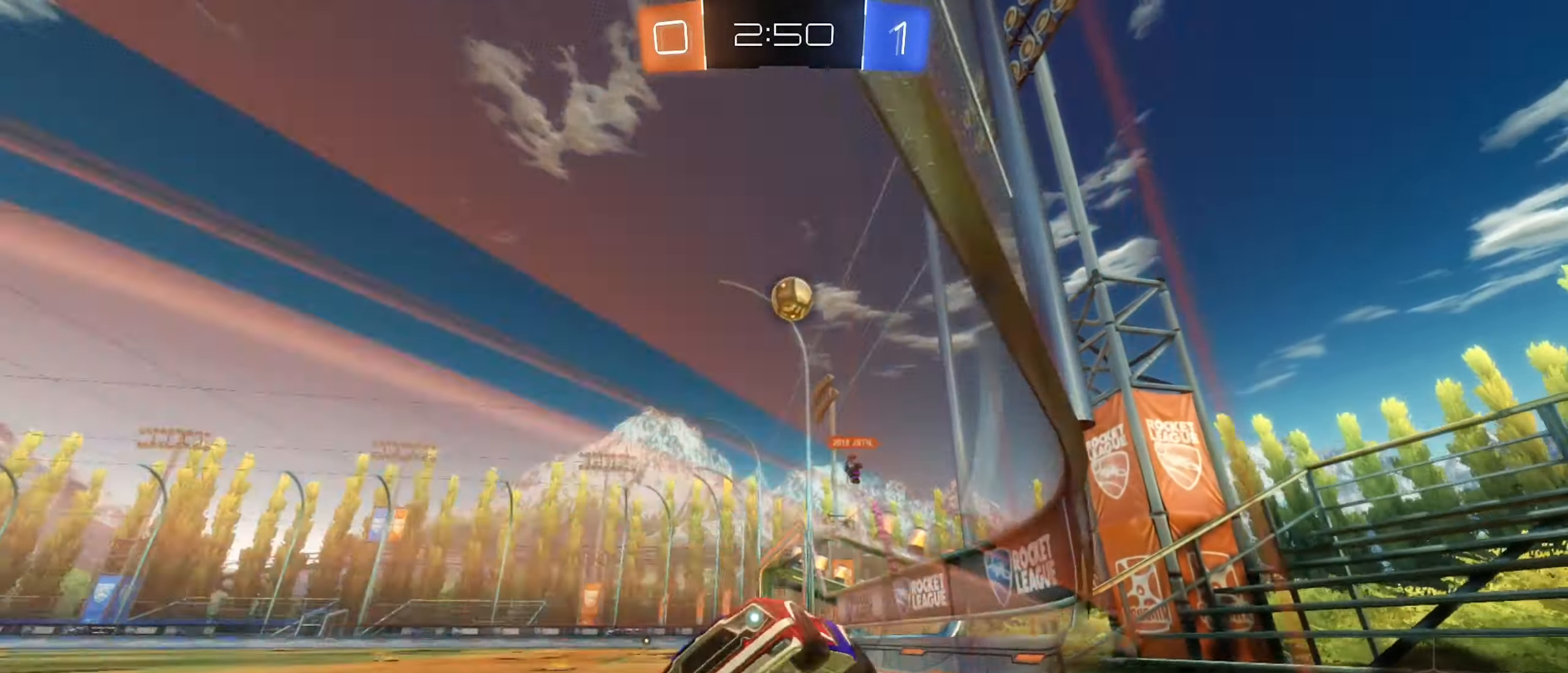
{"buttons": ["L2"], "left_stick": "right", "right_stick": "center", "events": [[334, "left_stick", "right"]]}
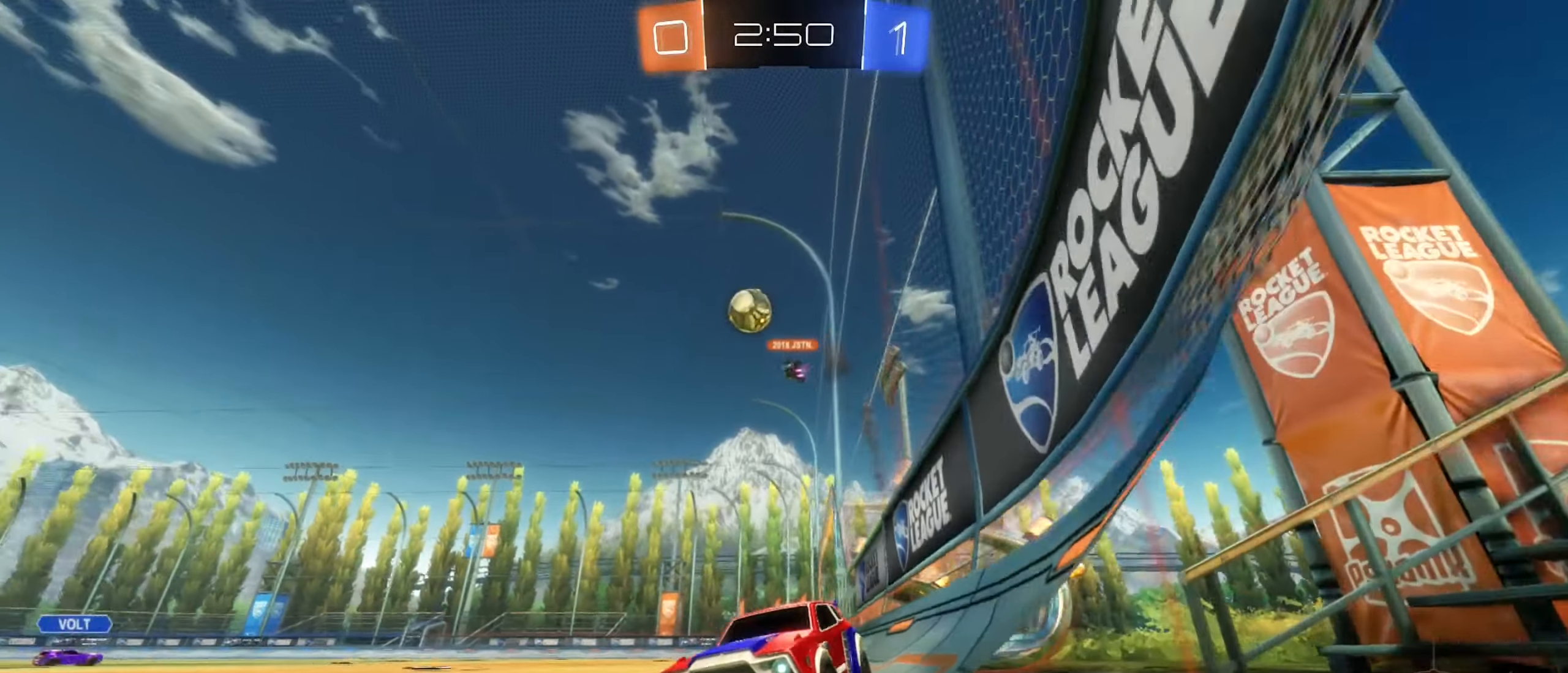
{"buttons": ["L2"], "left_stick": "center", "right_stick": "center", "events": [[350, "left_stick", "center"]]}
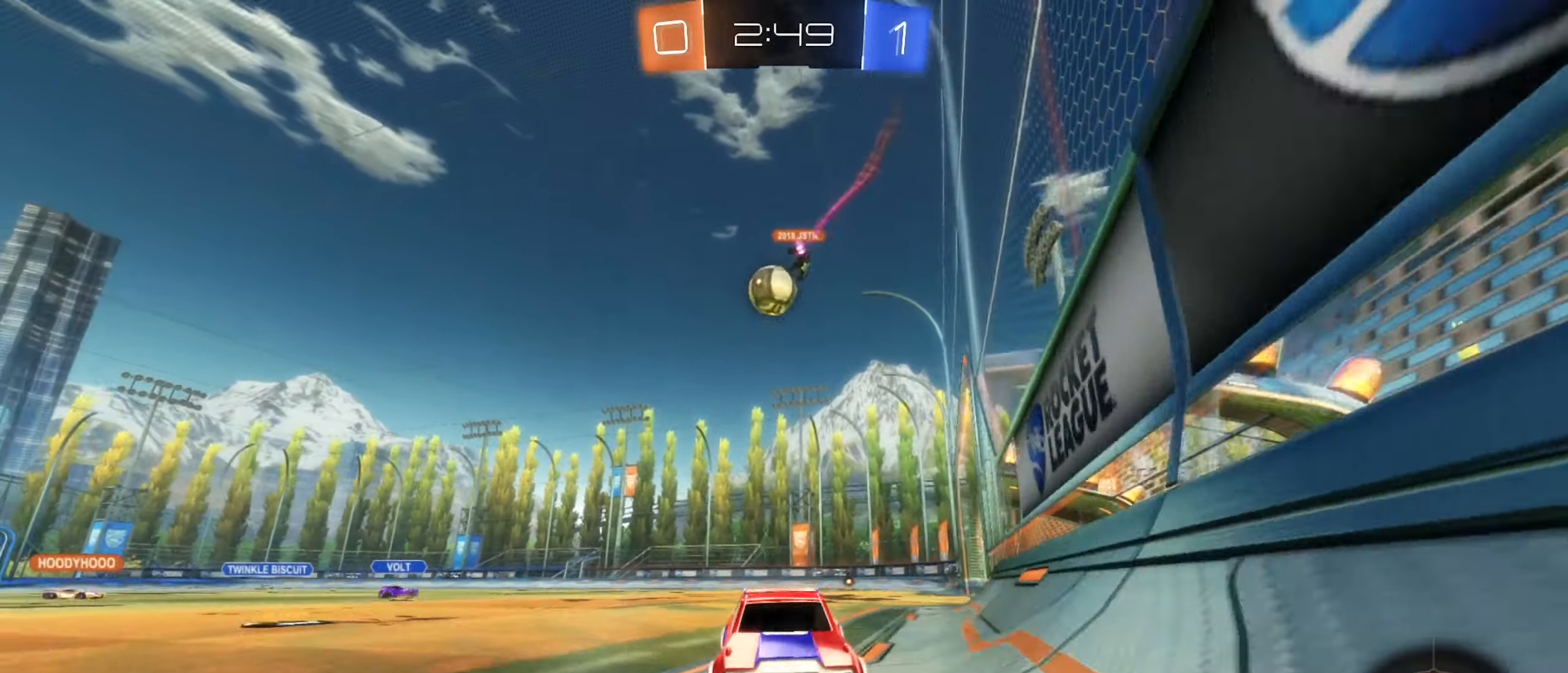
{"buttons": ["L2"], "left_stick": "center", "right_stick": "center", "events": [[184, "left_stick", "left"], [417, "left_stick", "center"]]}
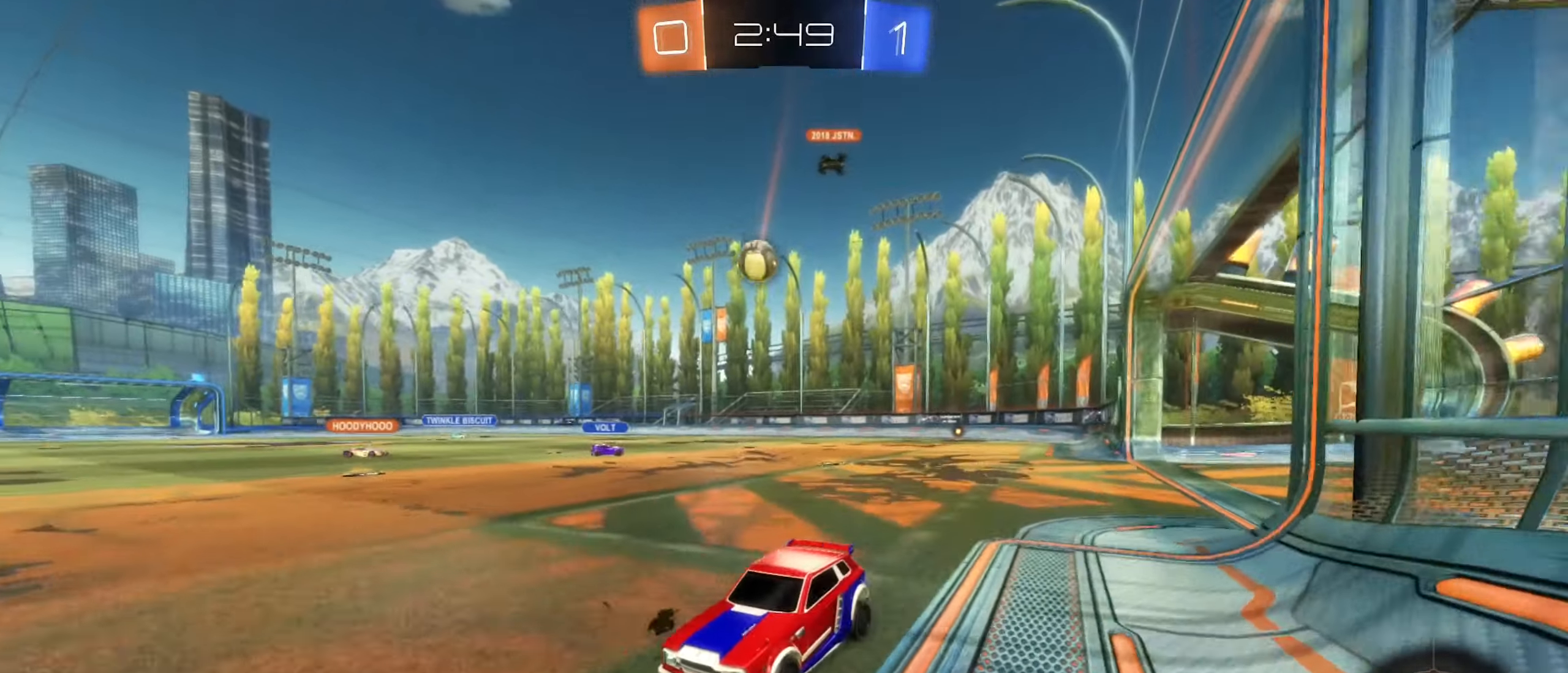
{"buttons": ["L2"], "left_stick": "up-left", "right_stick": "center", "events": [[234, "left_stick", "left"], [334, "left_stick", "up-left"]]}